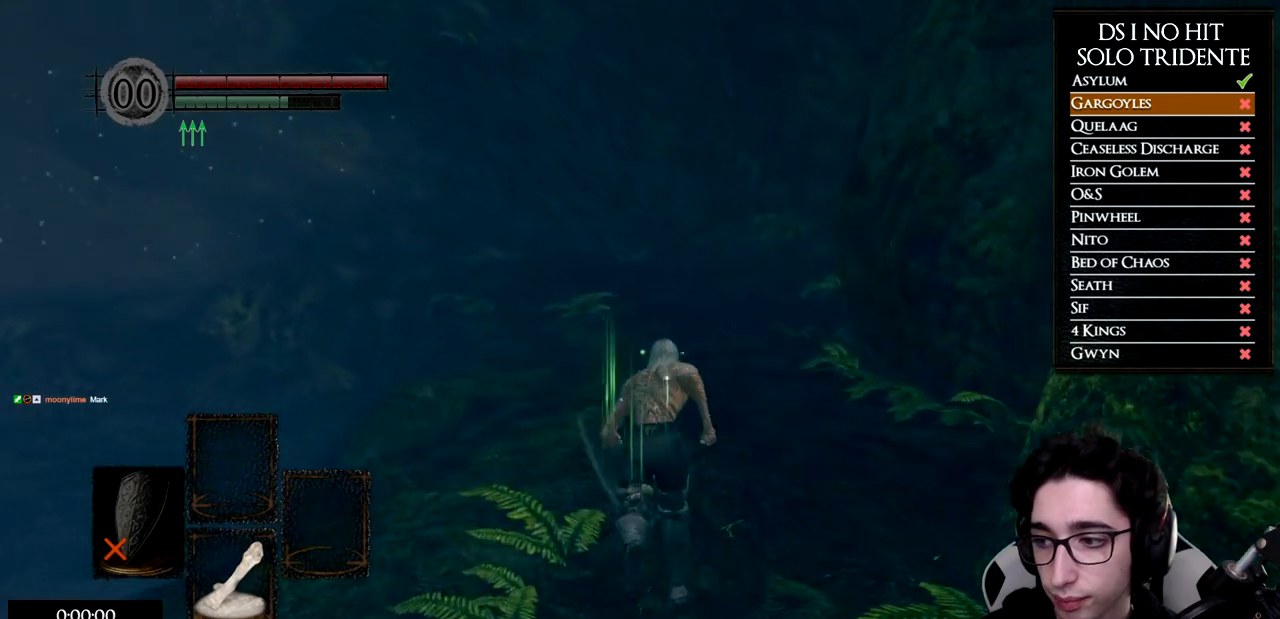
Gameplay with a controller (Xbox layout); each line is a JSON object with the inputs held at the frame after it. "events" lists button and stick changes between this image and that frame as [ms after this image, input, new state], when the widget could be followed in between.
{"buttons": ["B"], "left_stick": "up", "right_stick": "center", "events": []}
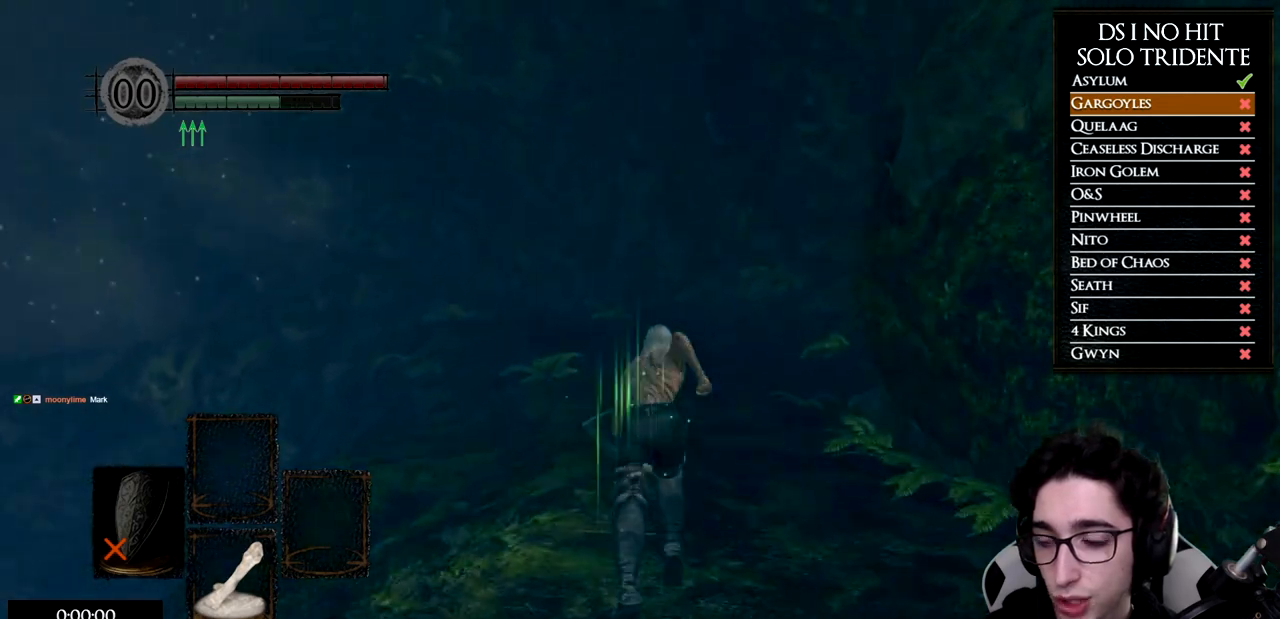
{"buttons": ["B"], "left_stick": "up", "right_stick": "center", "events": []}
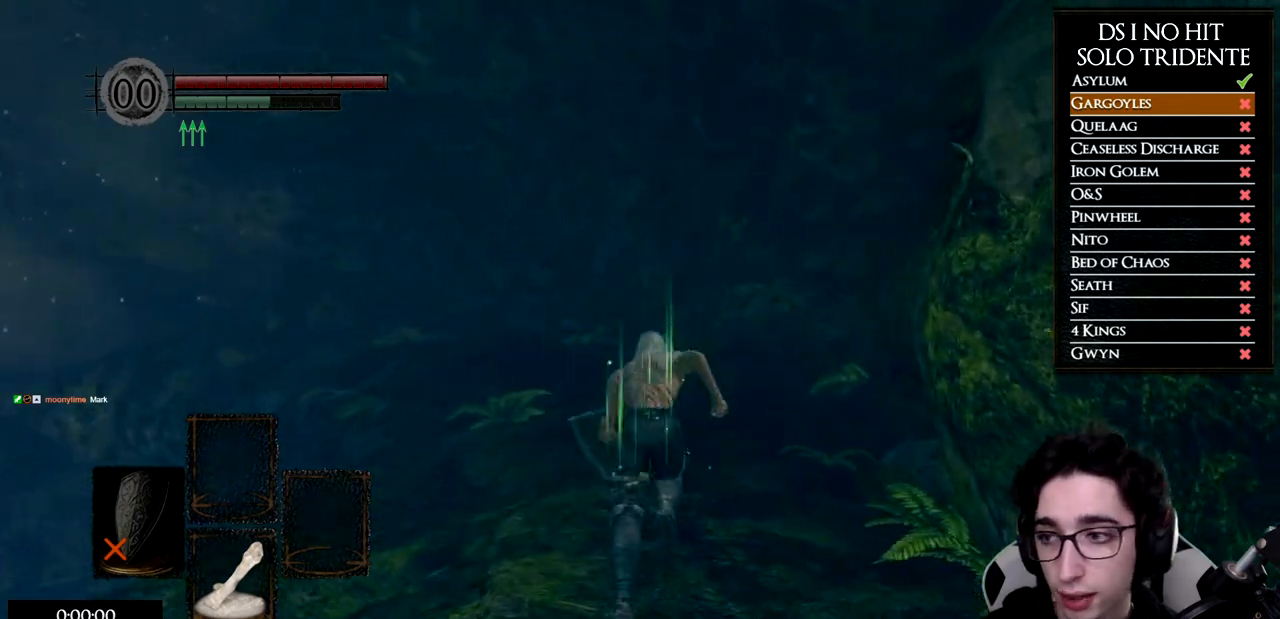
{"buttons": [], "left_stick": "up", "right_stick": "down-left", "events": [[417, "B", "up"], [484, "right_stick", "down-left"]]}
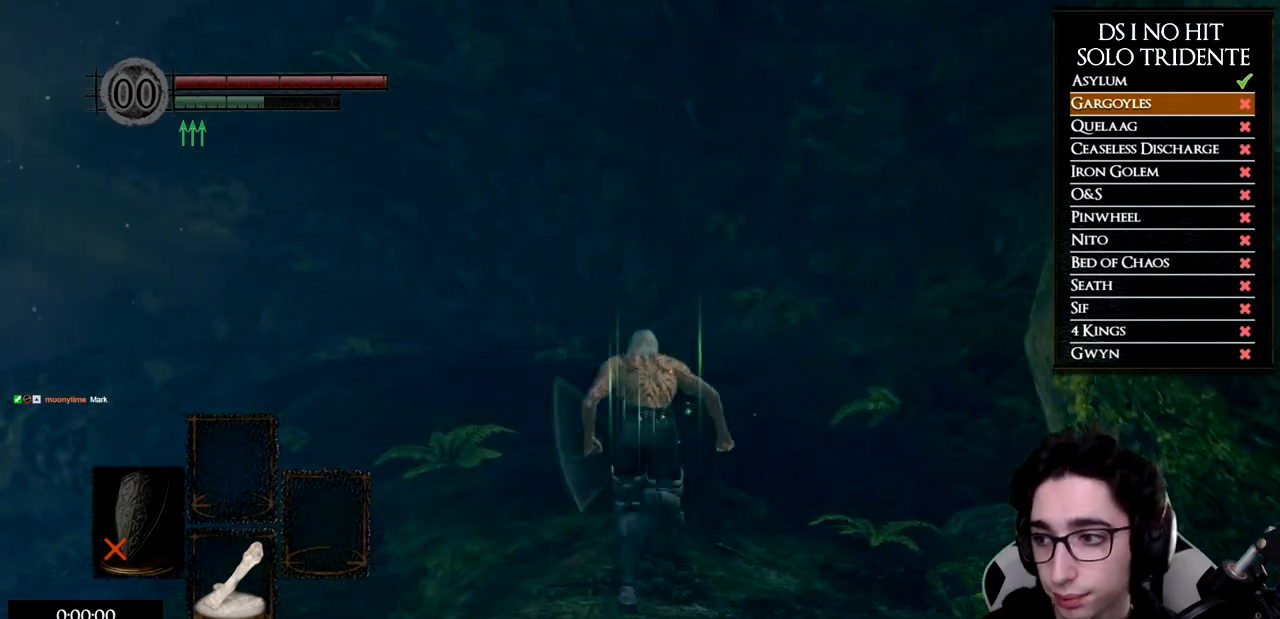
{"buttons": ["B"], "left_stick": "up", "right_stick": "center", "events": [[116, "right_stick", "center"], [200, "B", "down"]]}
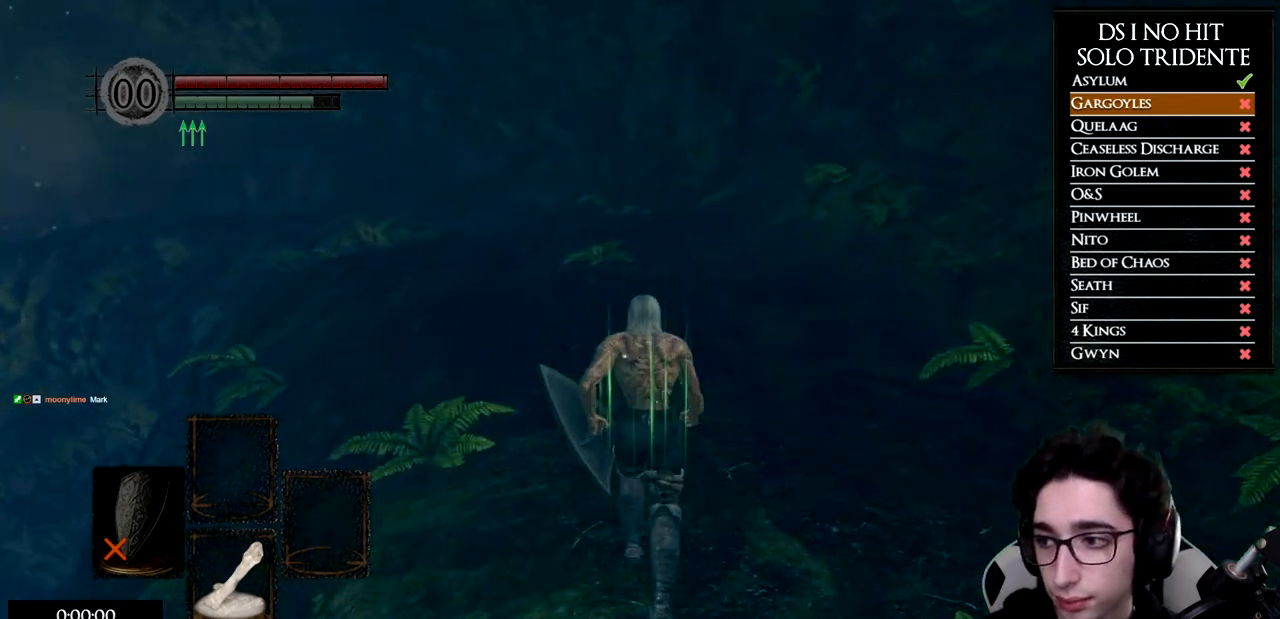
{"buttons": ["B"], "left_stick": "up", "right_stick": "center", "events": []}
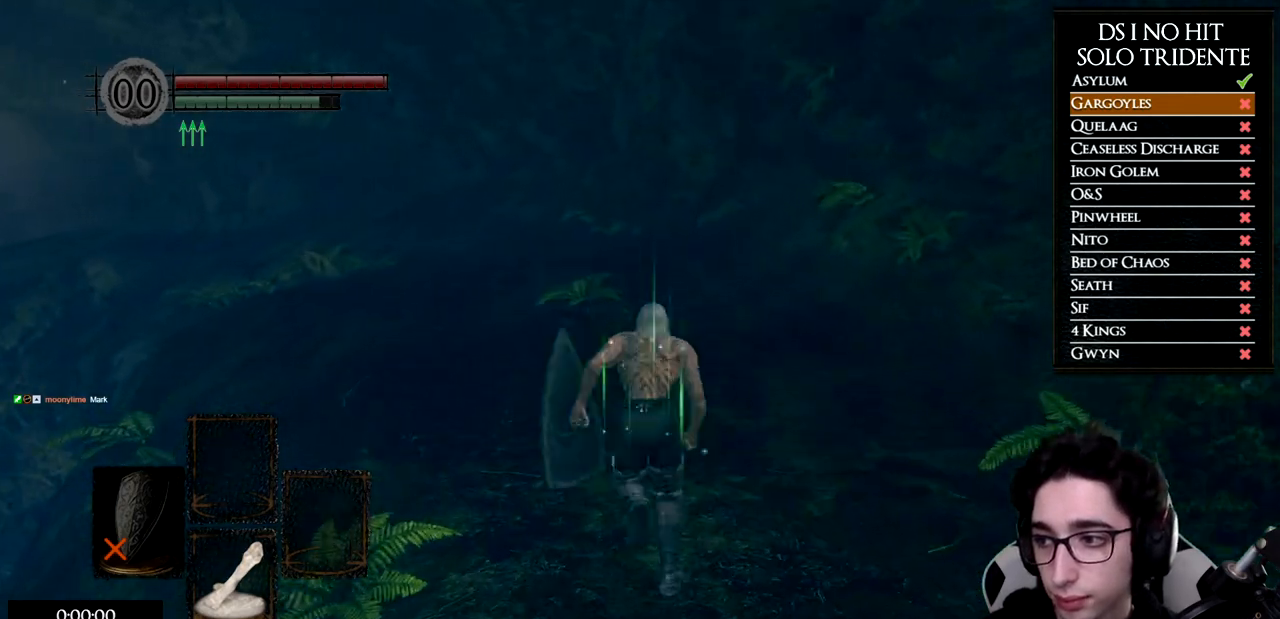
{"buttons": ["B"], "left_stick": "up", "right_stick": "center", "events": []}
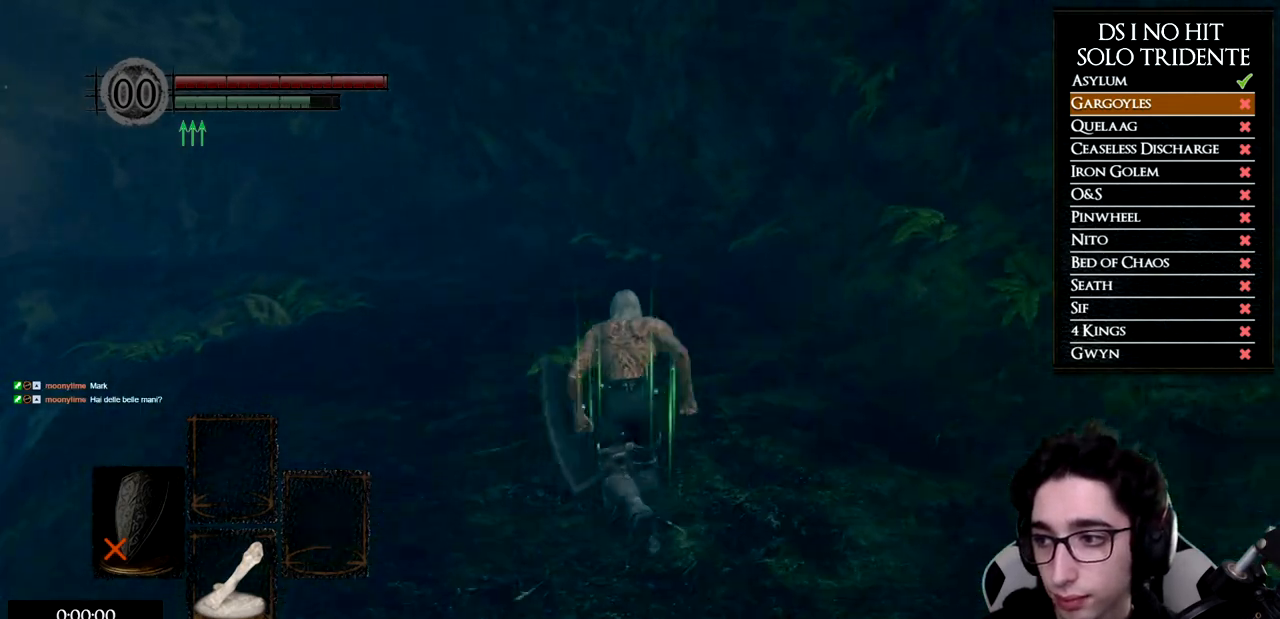
{"buttons": ["B"], "left_stick": "up", "right_stick": "center", "events": []}
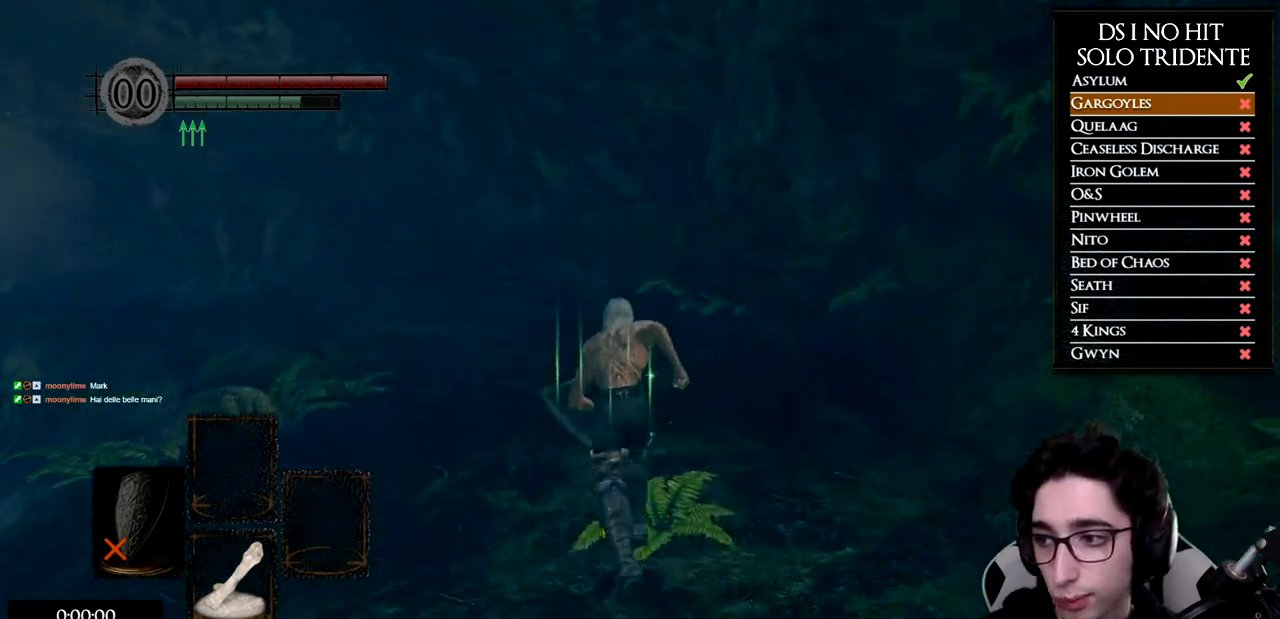
{"buttons": ["B"], "left_stick": "up", "right_stick": "center", "events": []}
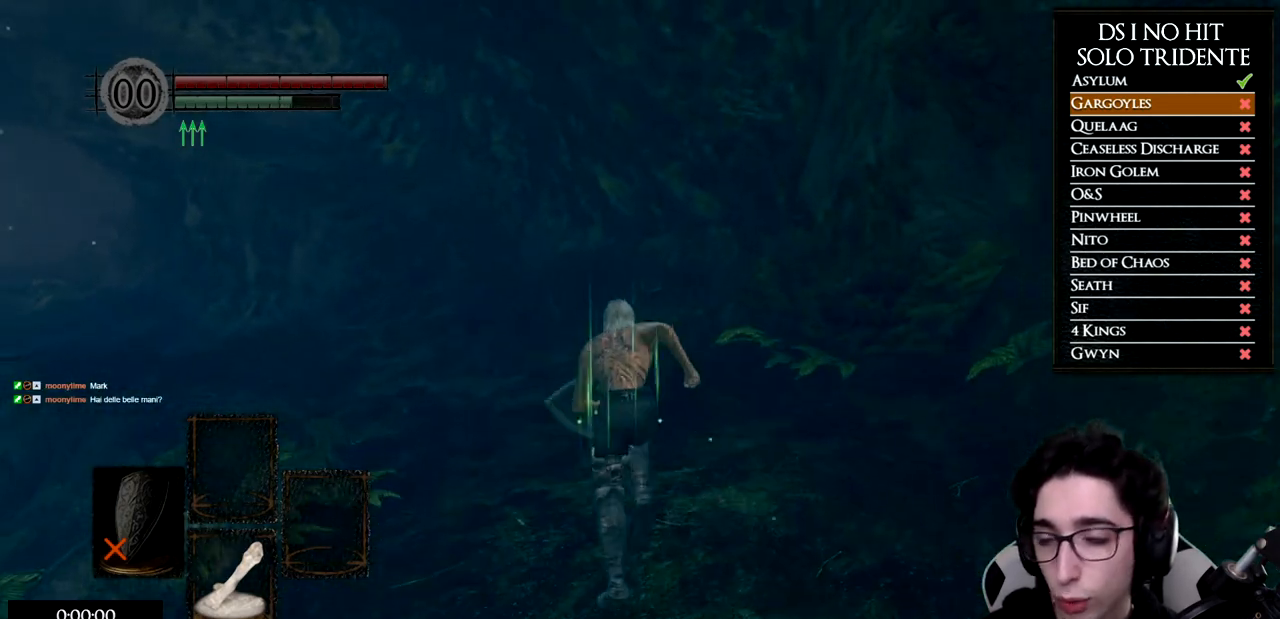
{"buttons": ["B"], "left_stick": "up", "right_stick": "center", "events": []}
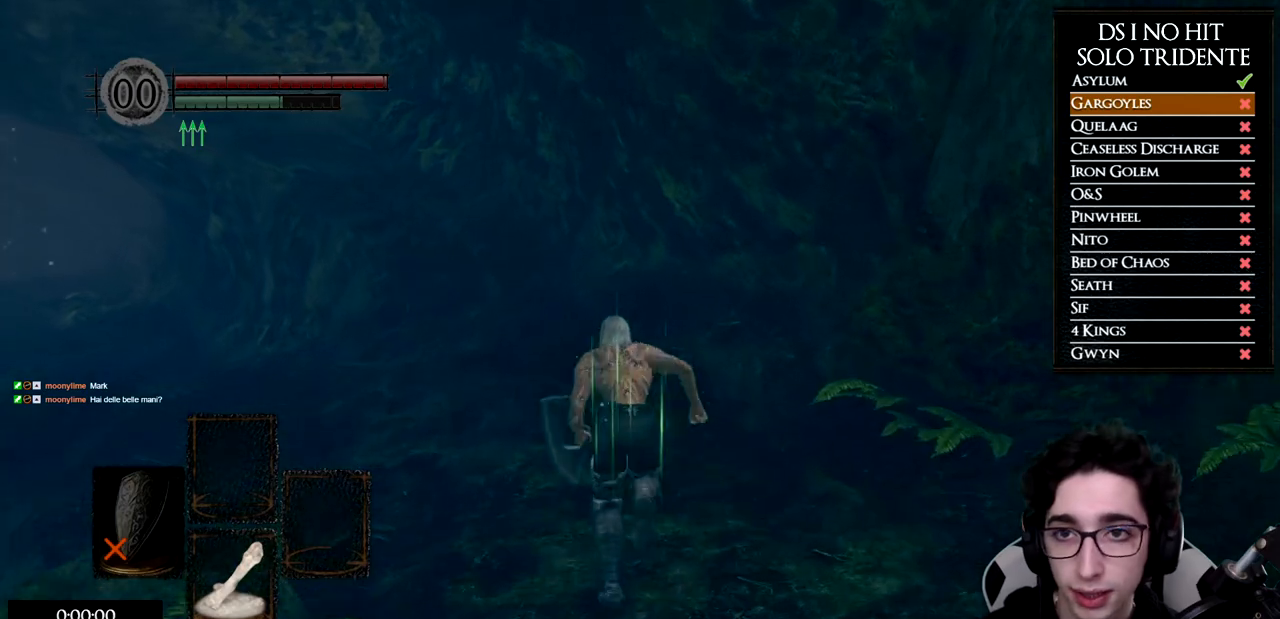
{"buttons": ["B"], "left_stick": "up", "right_stick": "center", "events": []}
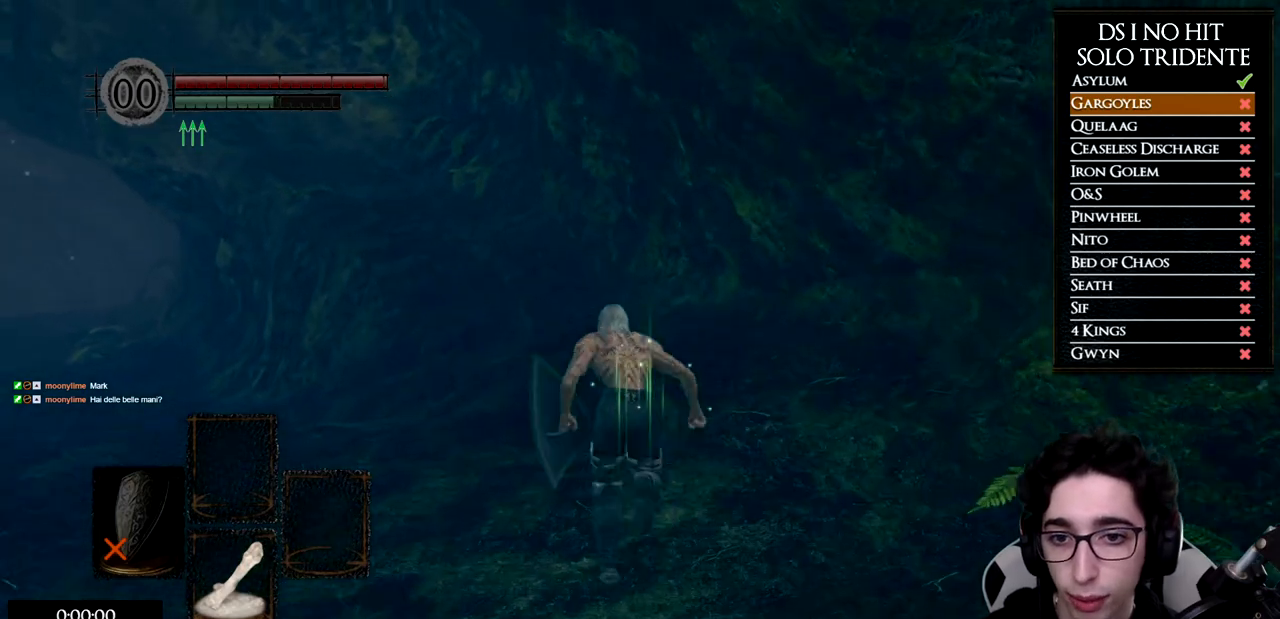
{"buttons": ["B"], "left_stick": "up", "right_stick": "center", "events": []}
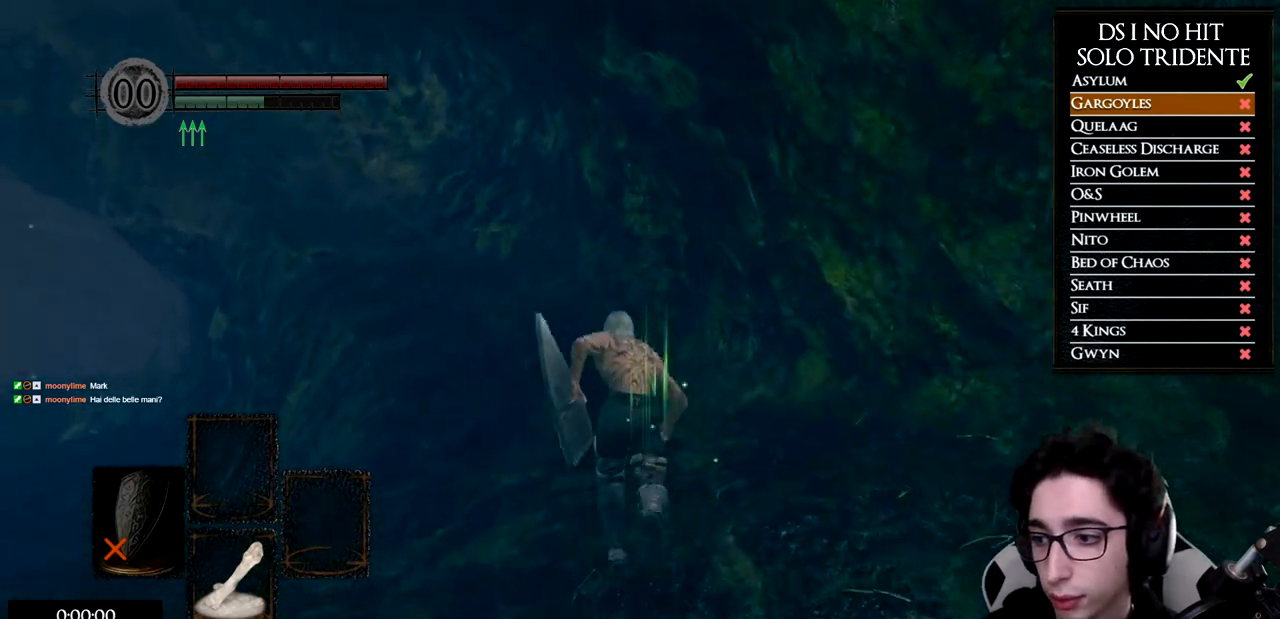
{"buttons": [], "left_stick": "up", "right_stick": "left", "events": [[317, "B", "up"], [450, "right_stick", "left"]]}
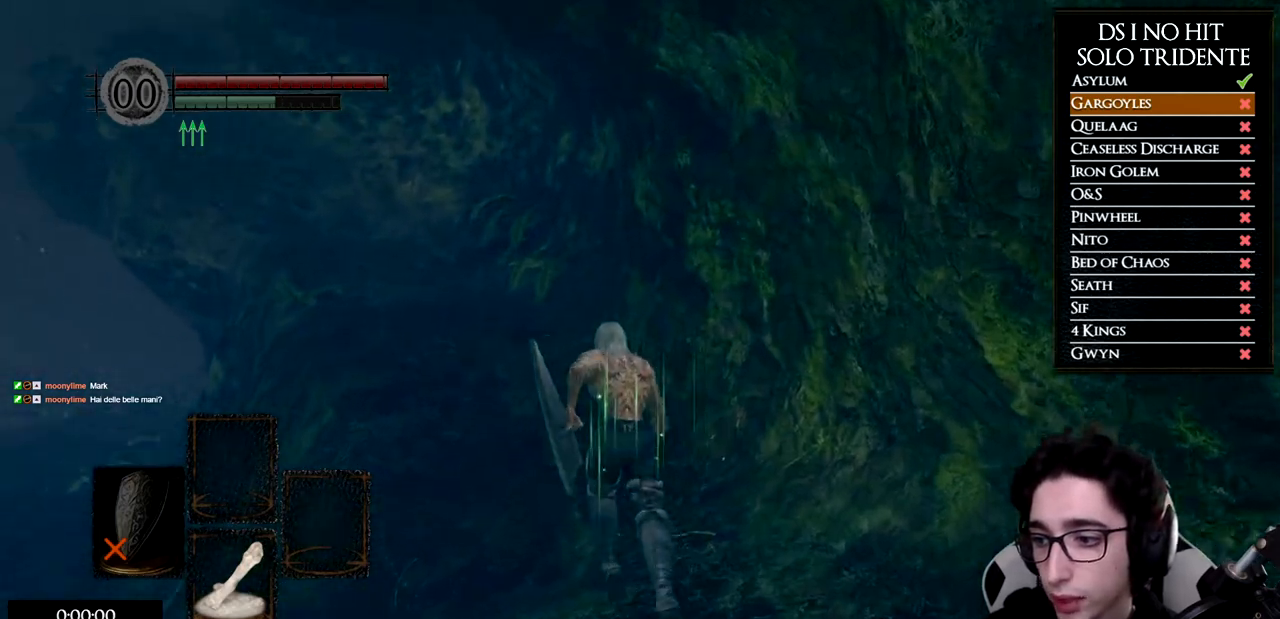
{"buttons": ["B"], "left_stick": "up", "right_stick": "center", "events": [[100, "right_stick", "center"], [201, "B", "down"]]}
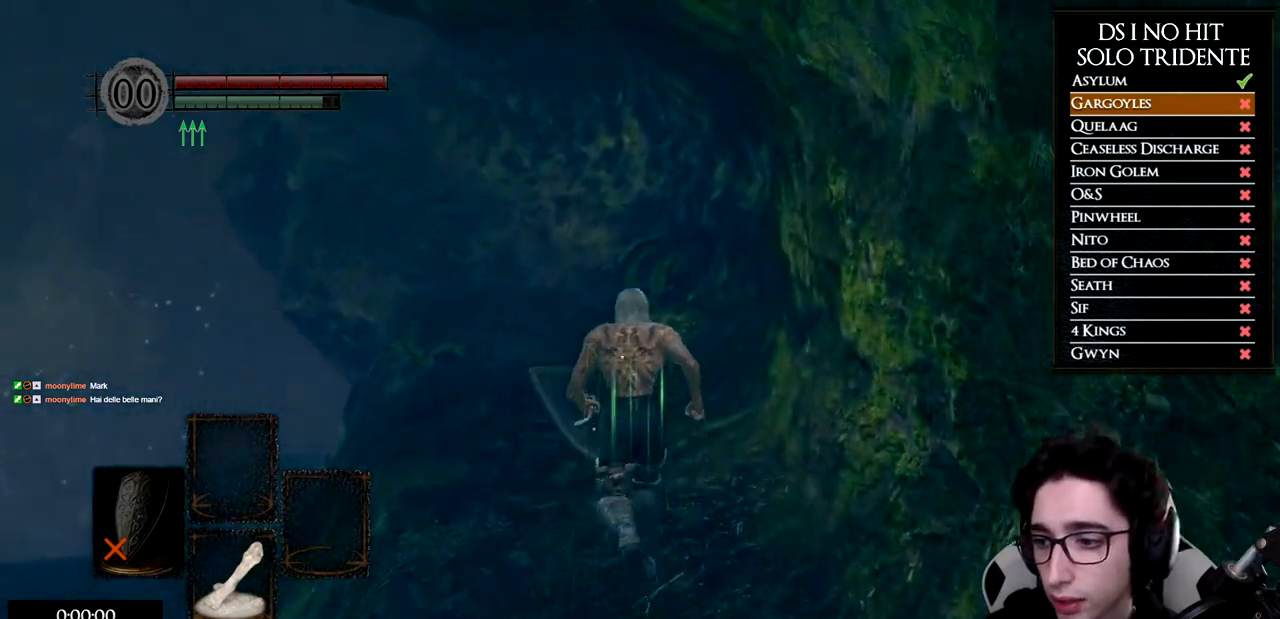
{"buttons": ["B"], "left_stick": "up", "right_stick": "center", "events": []}
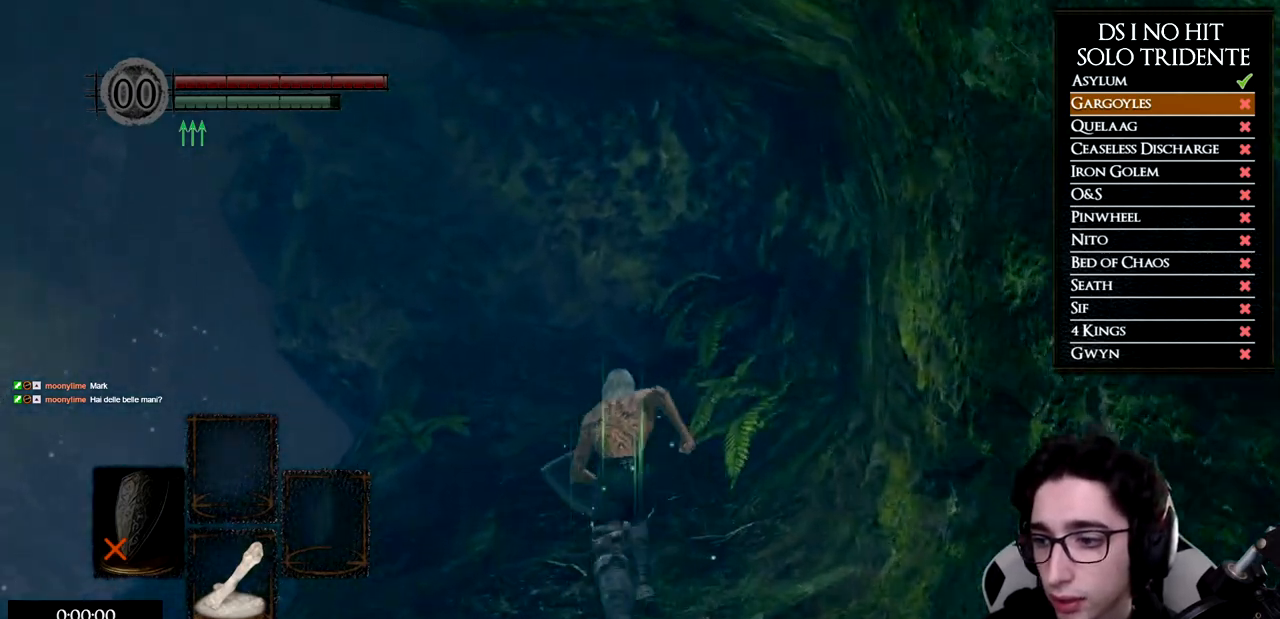
{"buttons": ["B"], "left_stick": "up", "right_stick": "center", "events": []}
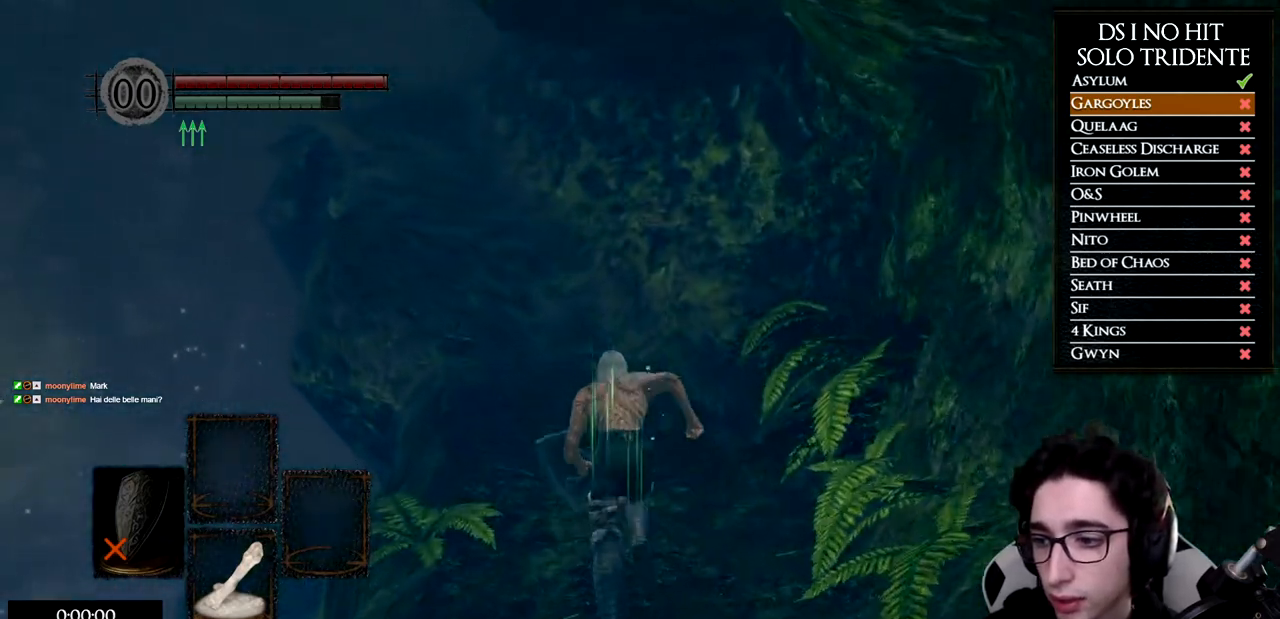
{"buttons": ["B"], "left_stick": "up", "right_stick": "center", "events": []}
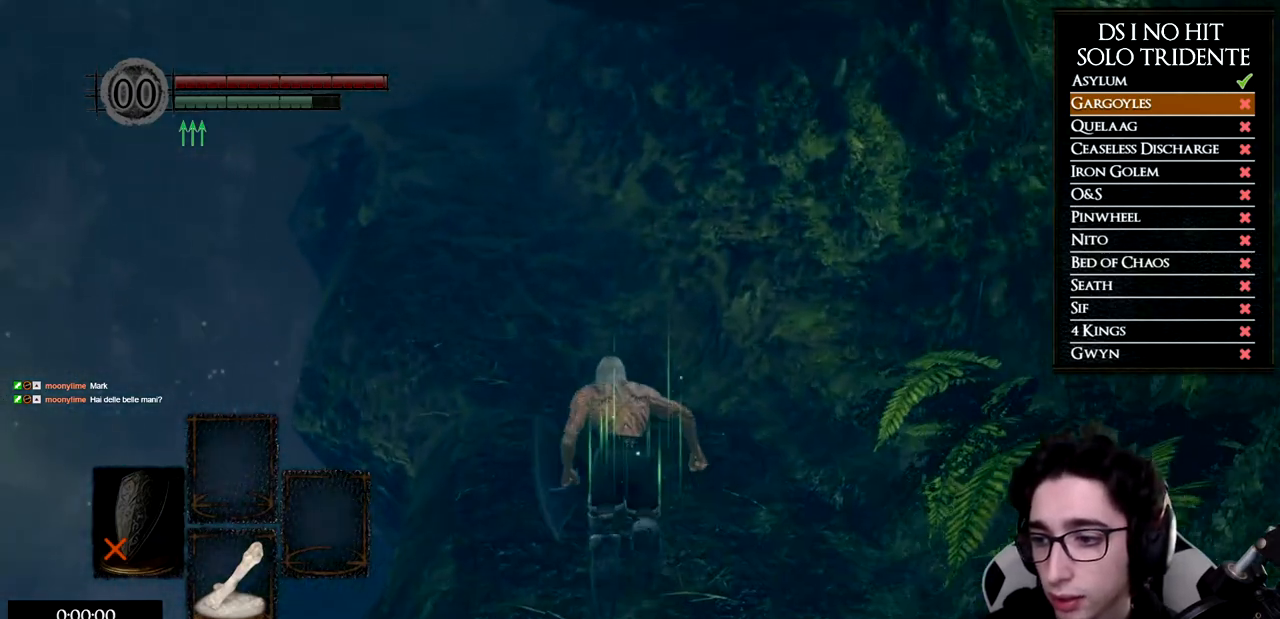
{"buttons": [], "left_stick": "up", "right_stick": "center", "events": [[251, "B", "up"]]}
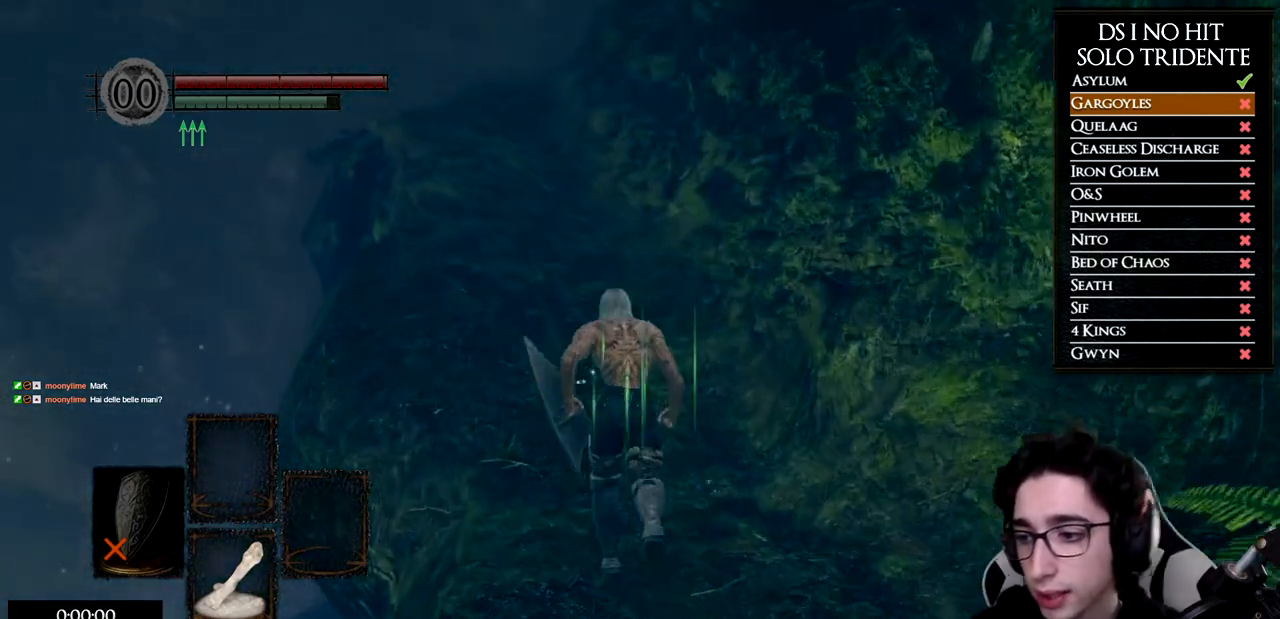
{"buttons": [], "left_stick": "up", "right_stick": "center", "events": []}
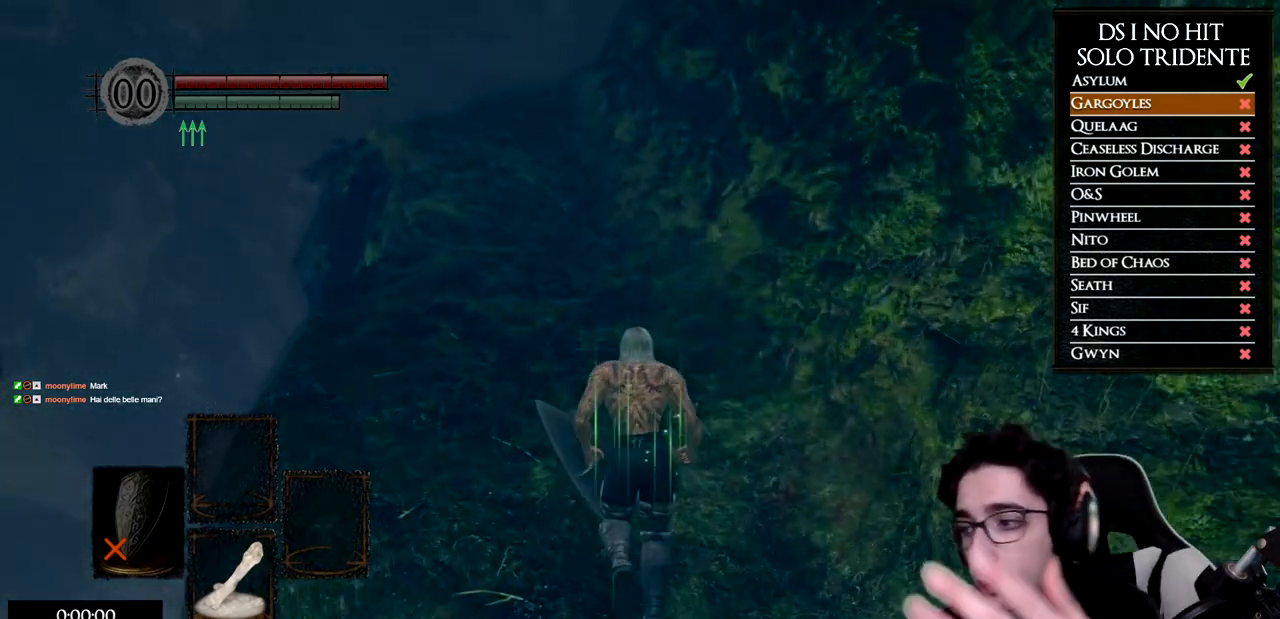
{"buttons": [], "left_stick": "up", "right_stick": "center", "events": []}
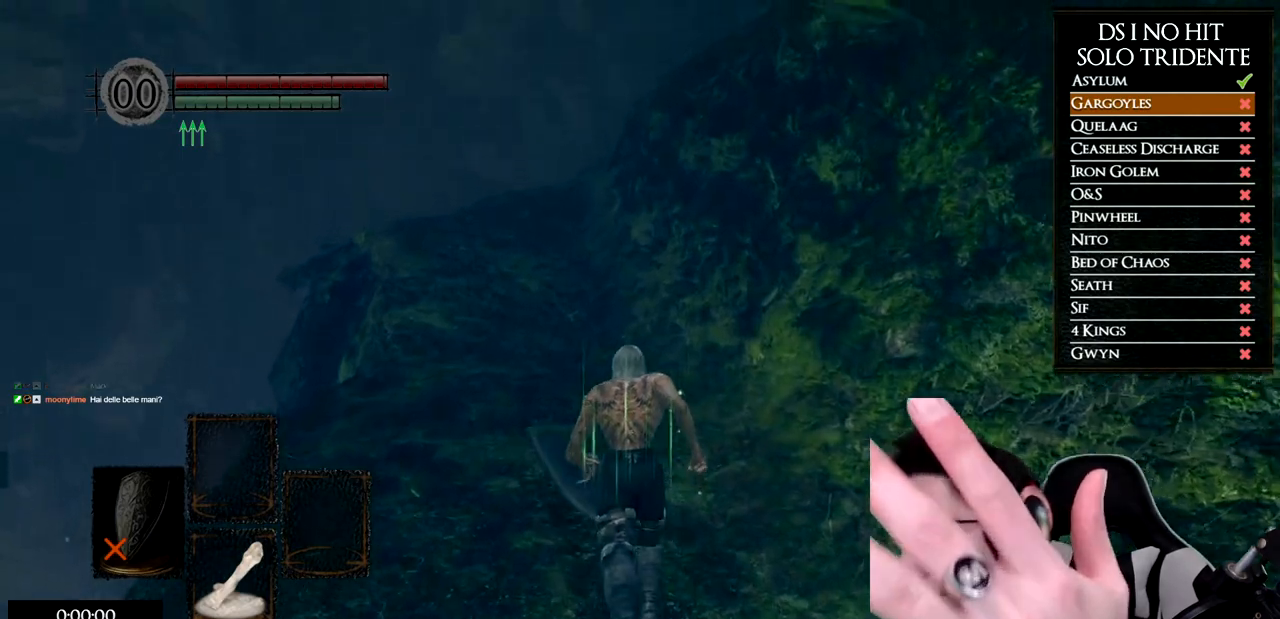
{"buttons": [], "left_stick": "center", "right_stick": "center", "events": [[300, "left_stick", "center"]]}
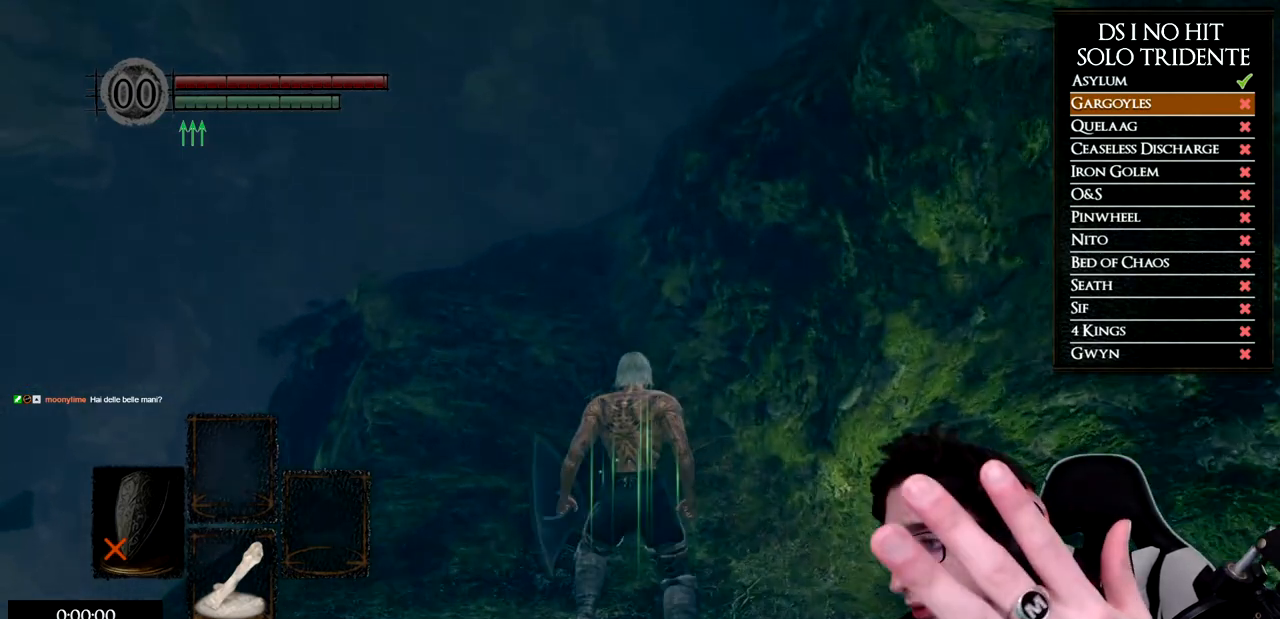
{"buttons": [], "left_stick": "up", "right_stick": "center", "events": [[217, "left_stick", "up"]]}
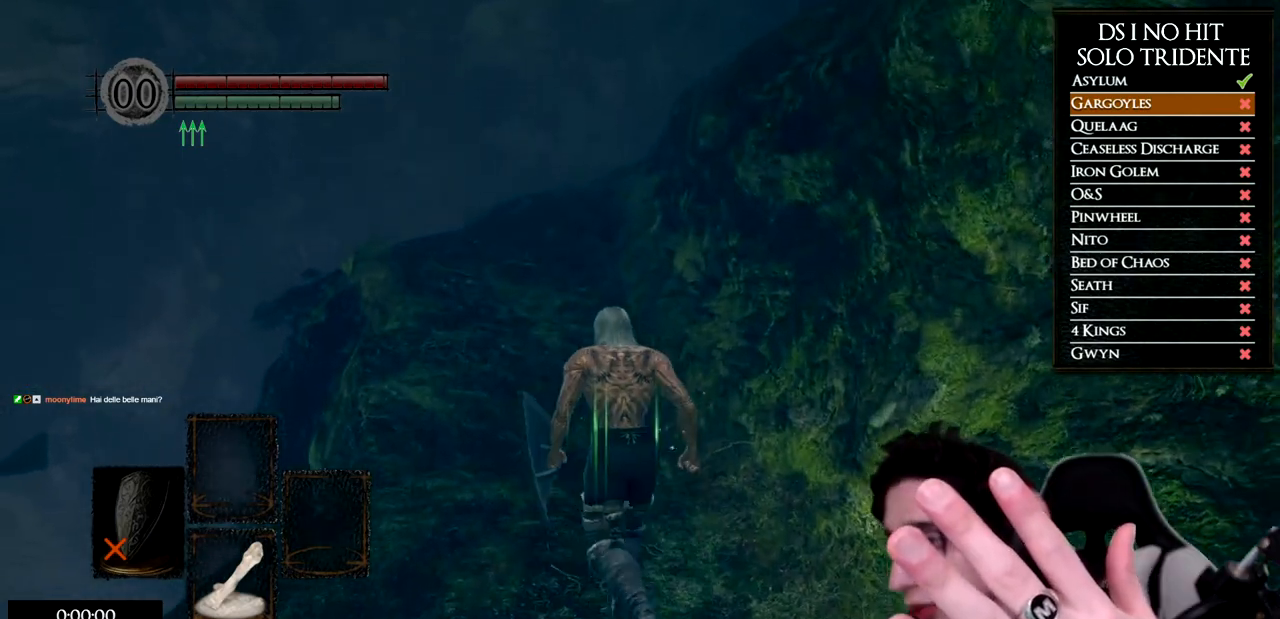
{"buttons": [], "left_stick": "up", "right_stick": "center", "events": []}
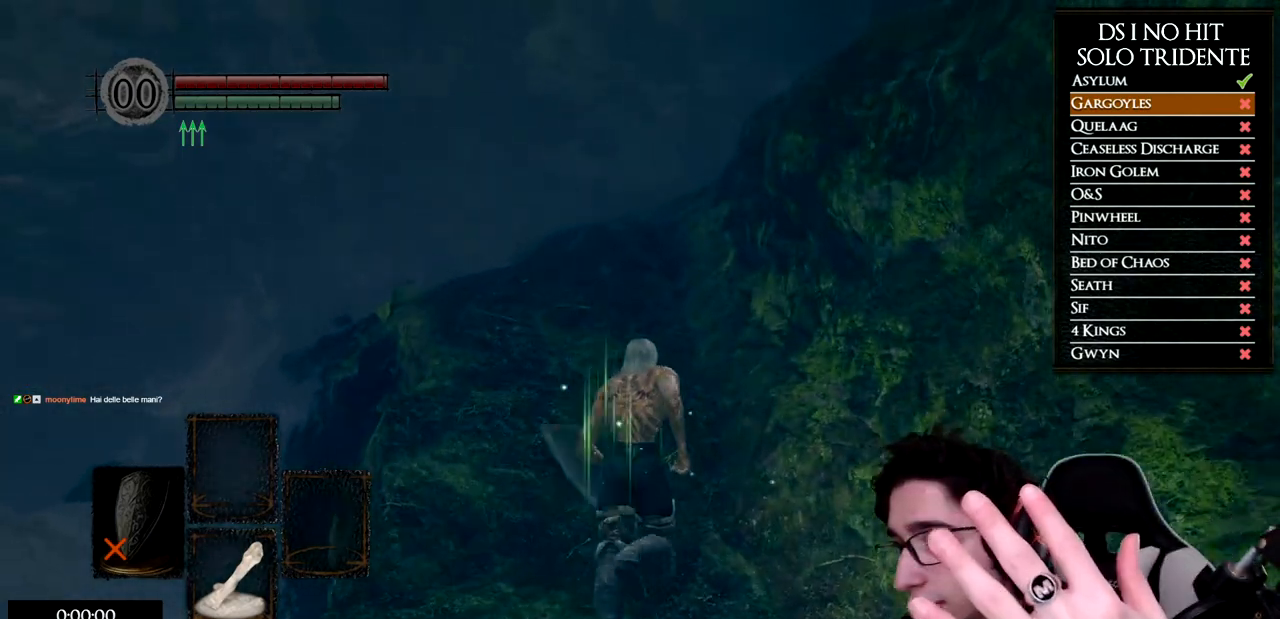
{"buttons": [], "left_stick": "up", "right_stick": "center", "events": []}
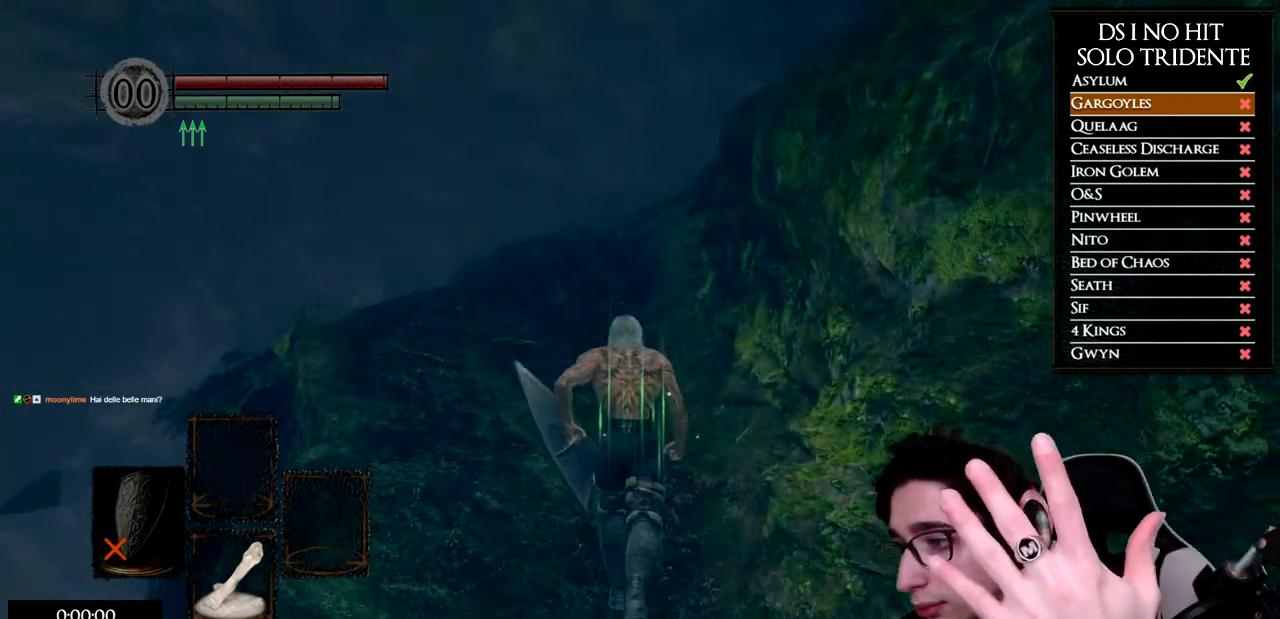
{"buttons": [], "left_stick": "up", "right_stick": "center", "events": []}
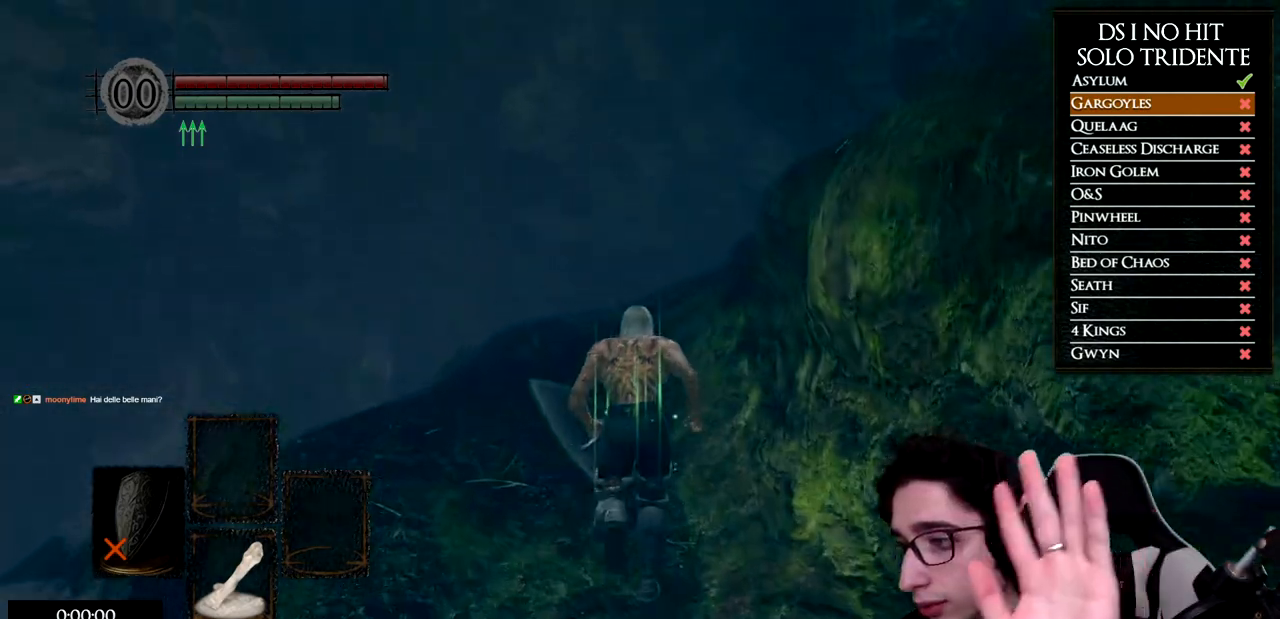
{"buttons": [], "left_stick": "up", "right_stick": "center", "events": []}
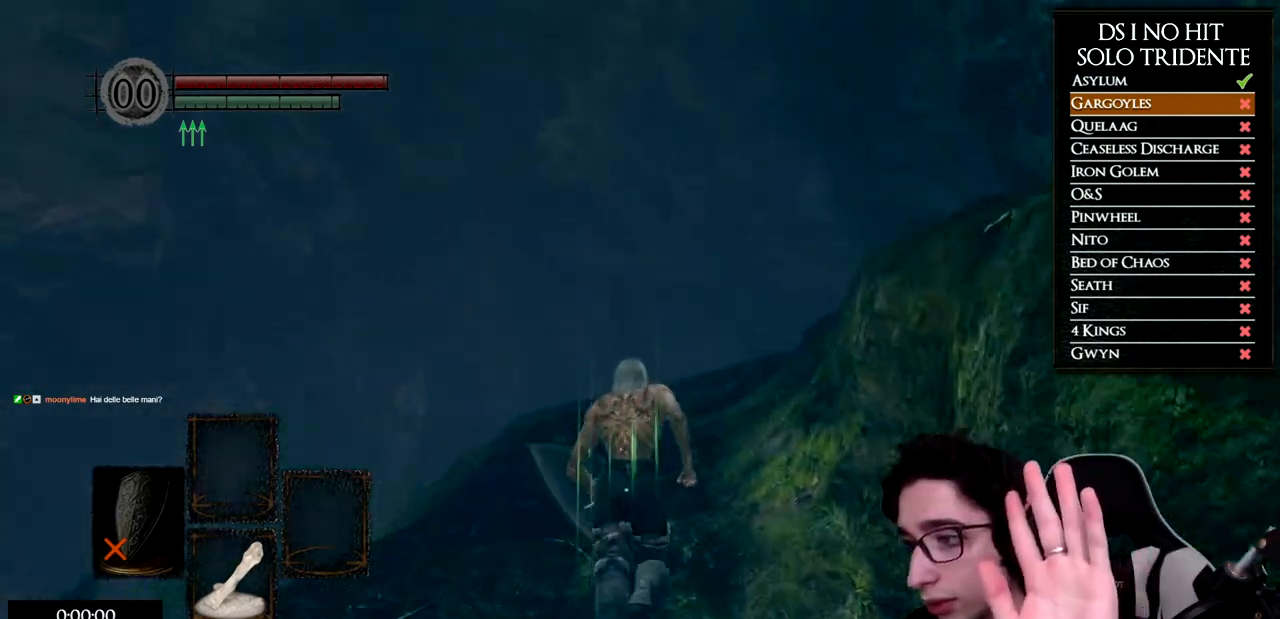
{"buttons": [], "left_stick": "up", "right_stick": "center", "events": []}
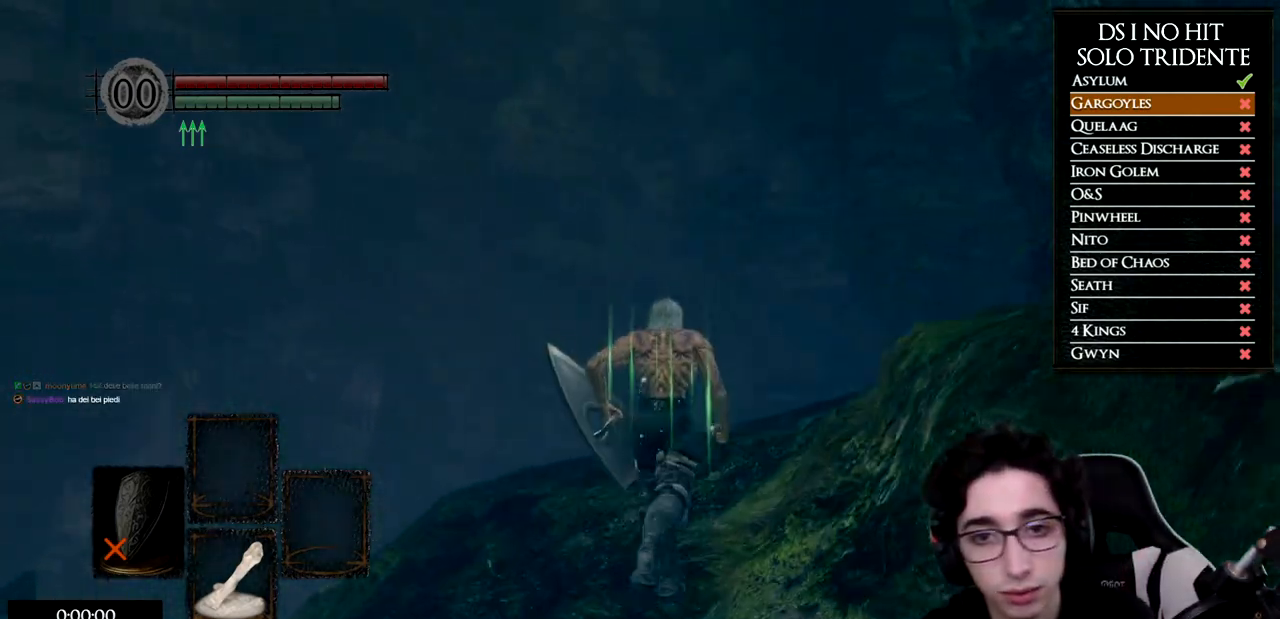
{"buttons": [], "left_stick": "up-right", "right_stick": "down-right", "events": [[284, "left_stick", "up-right"], [351, "right_stick", "down-right"]]}
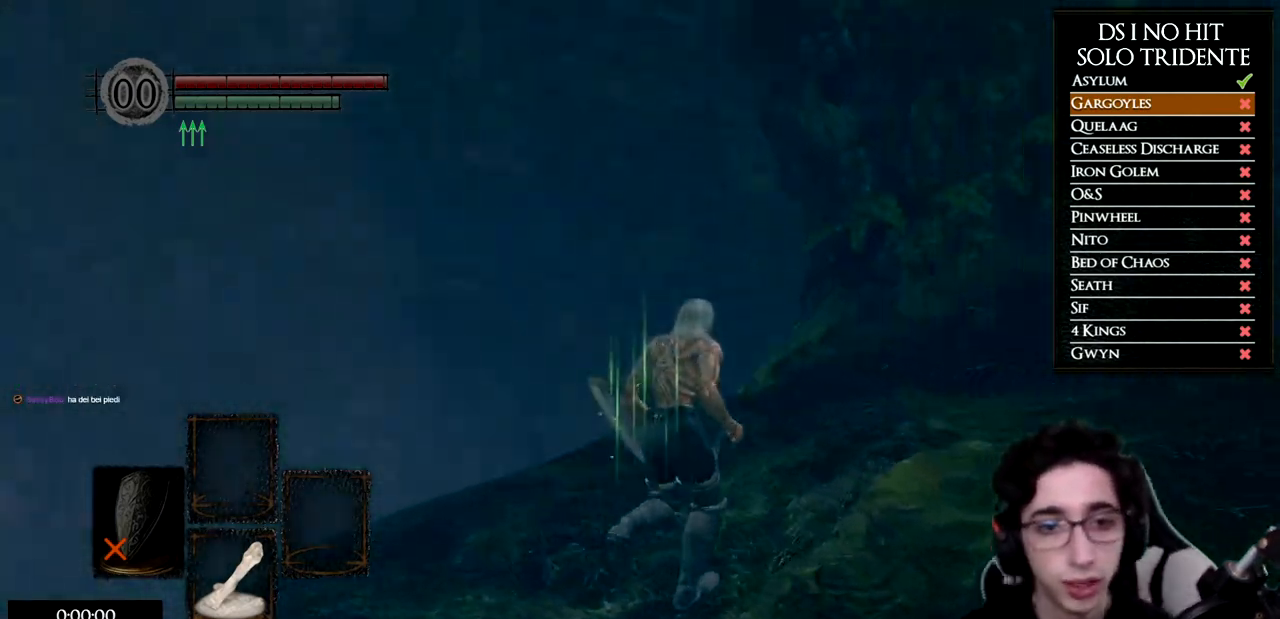
{"buttons": [], "left_stick": "up-right", "right_stick": "down-right", "events": [[50, "left_stick", "up"], [317, "left_stick", "up-right"]]}
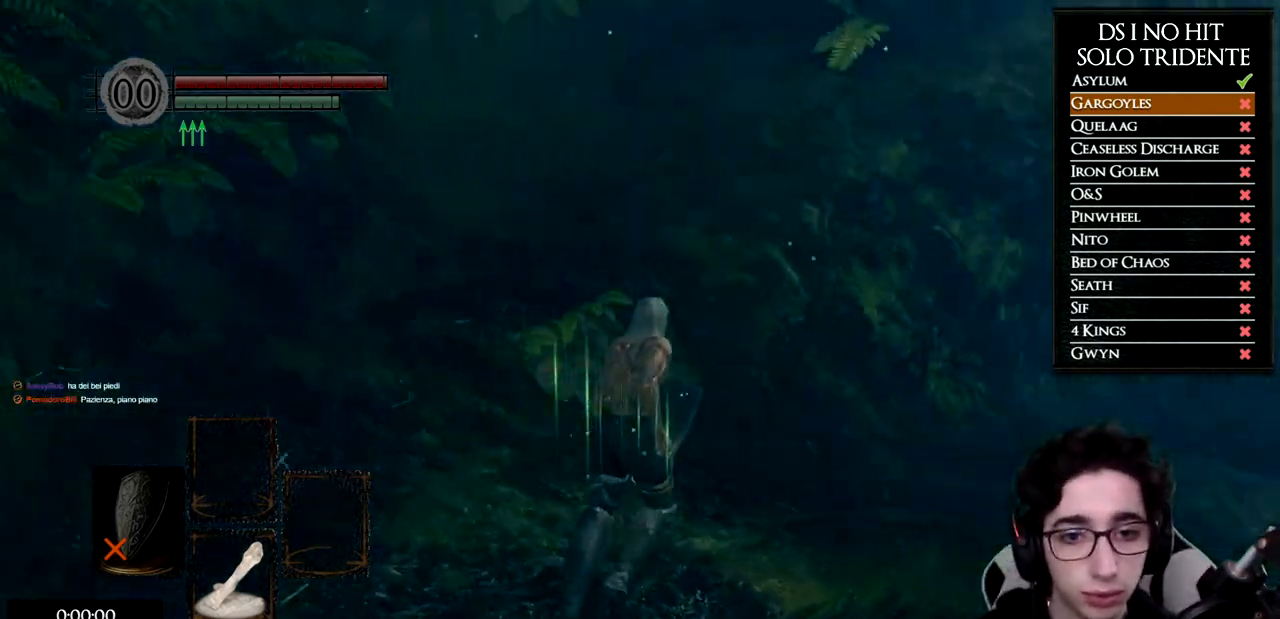
{"buttons": ["B"], "left_stick": "up", "right_stick": "center", "events": [[100, "left_stick", "up"], [167, "right_stick", "center"], [234, "B", "down"]]}
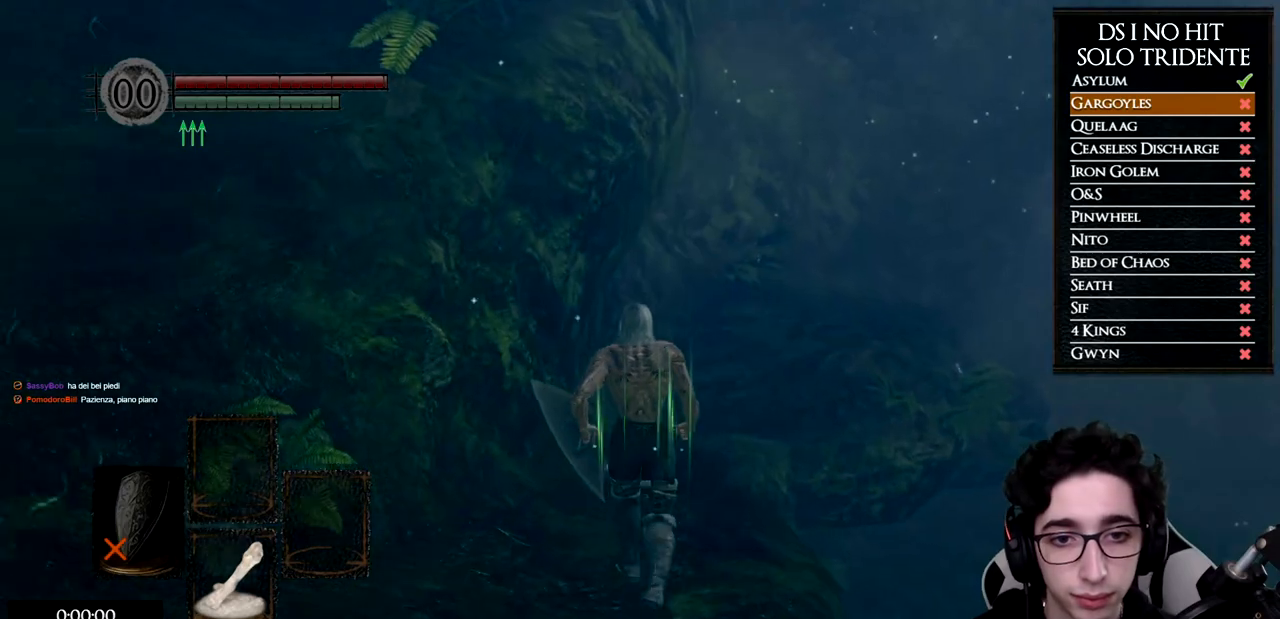
{"buttons": ["B"], "left_stick": "up", "right_stick": "center", "events": []}